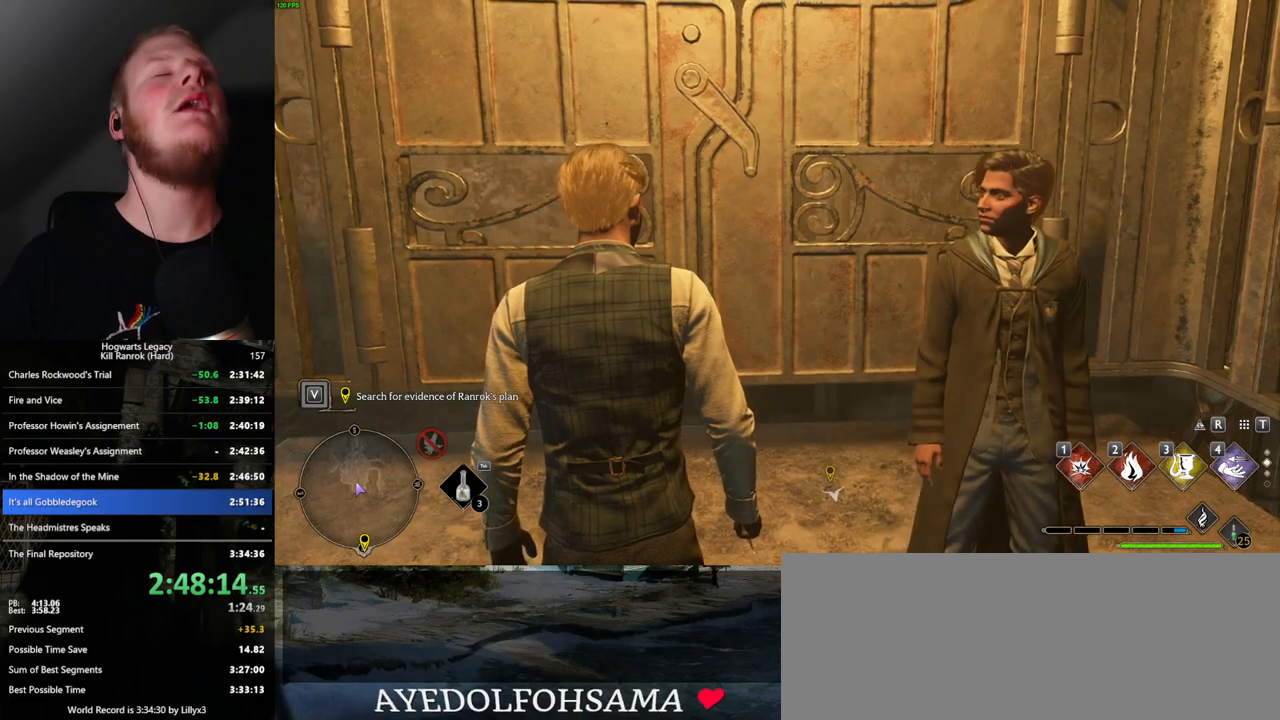
Gameplay with keyboard and mouse; each line is a JSON object with the keys and mouse buttons held at the frame after it. "events" lists presses ("down") and releases ("up") of ".", "/", "0", "1", "2", "3", "4", "5", "6", "7", "8", "9", "a", "alt_l", "alt_r", "b", "backslash", "backspace", "c", "caps_lock", "comma", "ctrl_l", "ctrl_r", "d", "e", "equals", "escape", "f", "f1", "f10", "f11", "f12", "f2", "f3", "f4", "f5", "f6", "f7", "f8", "f9", "g", "h", "i", "j", "k", "l", "lbracket", "m", "minus", "n", "o", "p", "q", "quote", "r", "rbracket", "return", "s", "semicolon", "shift_l", "shift_r", "space", "super", "t", "tab", "tilde", "u", "v", "w", "x", "y", "z", "mouse_left", "mouse_wheel", "mouse_right", "mouse_mb4" and "mouse_mb5" between this image and that frame as [ms after this image, input, new state], when the widget could be followed in between. "mouse_left", "mouse_wheel", "mouse_right", "mouse_mb4", "mouse_mb5" = the "left", "wheel", "right", "mb4", "mb5" buttons of the "mouse" list. No other keys are recorded. "wheel" means that the mouse wheel is clicked or scrolled. Mouse movement is not recorded.
{"keys": [], "mouse": [], "events": []}
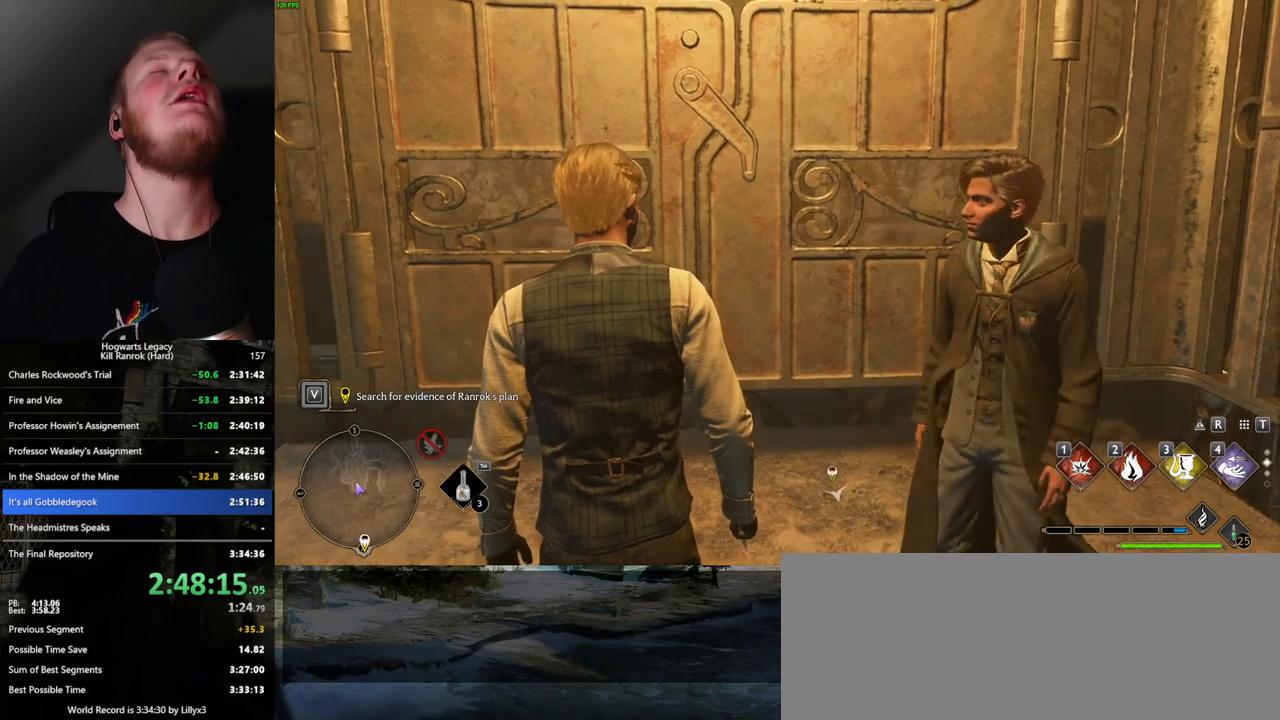
{"keys": ["w"], "mouse": [], "events": [[450, "w", "down"]]}
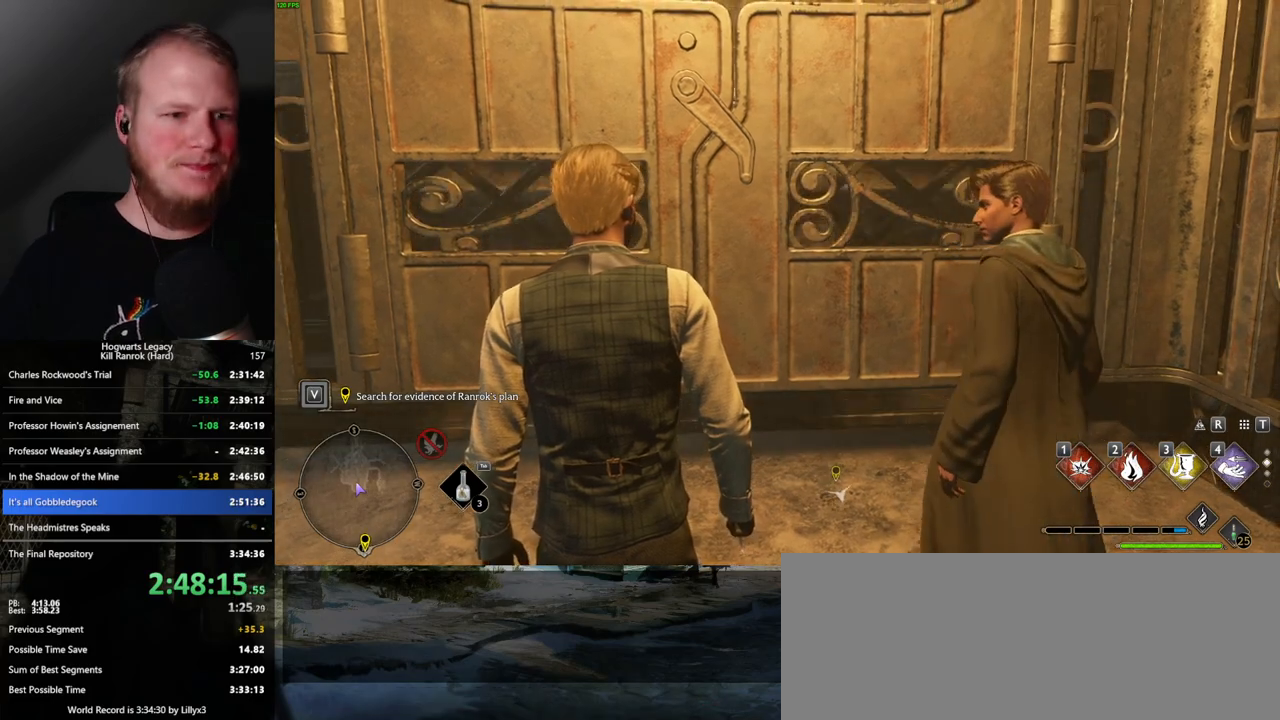
{"keys": ["w"], "mouse": [], "events": []}
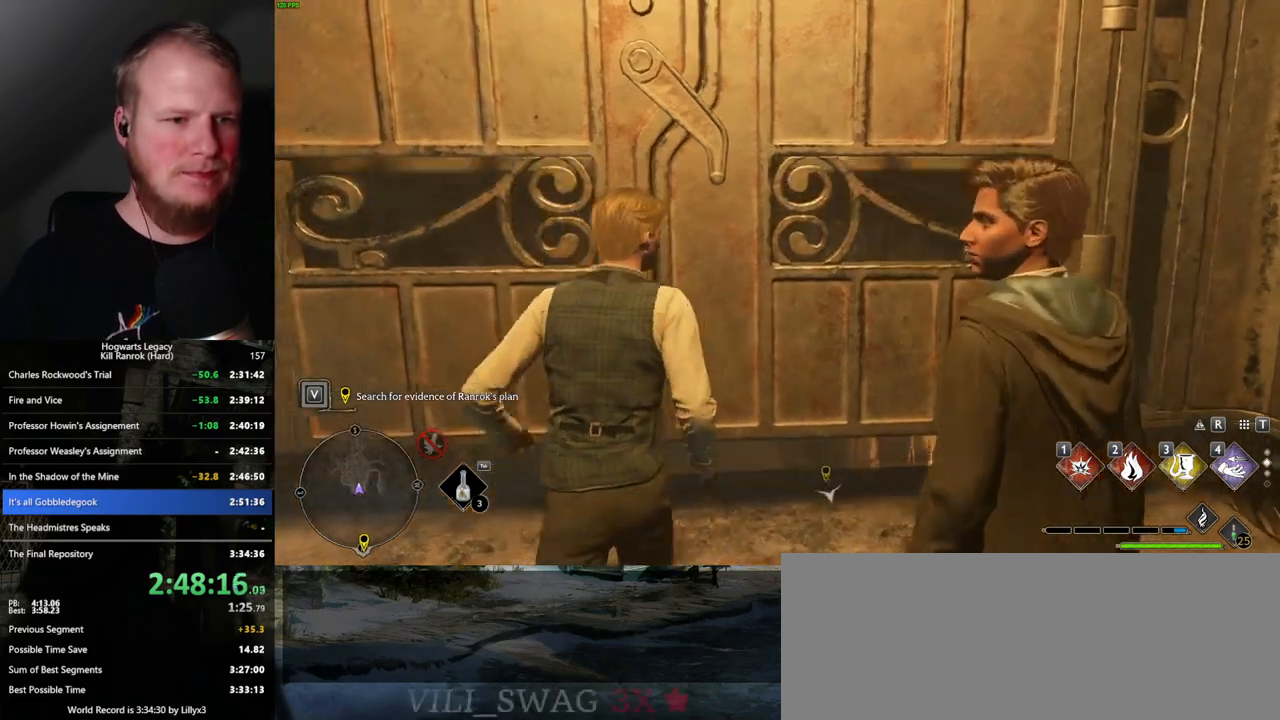
{"keys": [], "mouse": [], "events": [[50, "w", "up"]]}
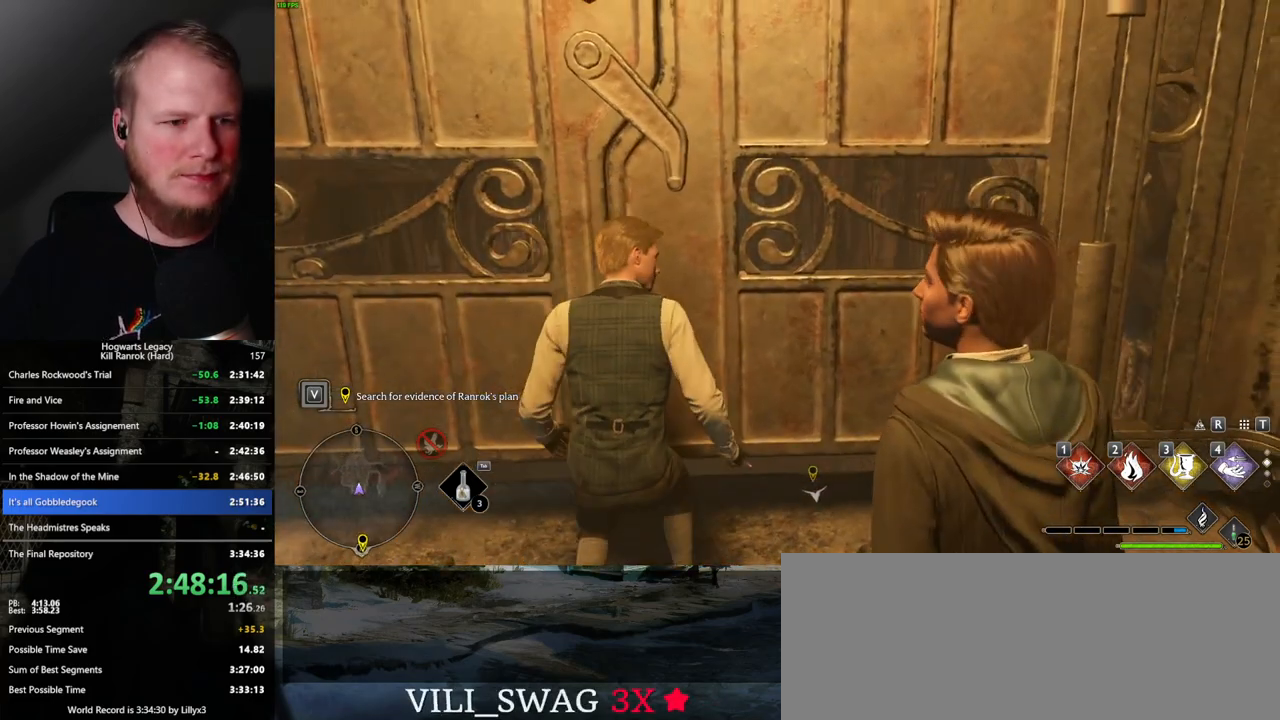
{"keys": ["w"], "mouse": [], "events": [[217, "w", "down"], [300, "a", "down"], [417, "a", "up"]]}
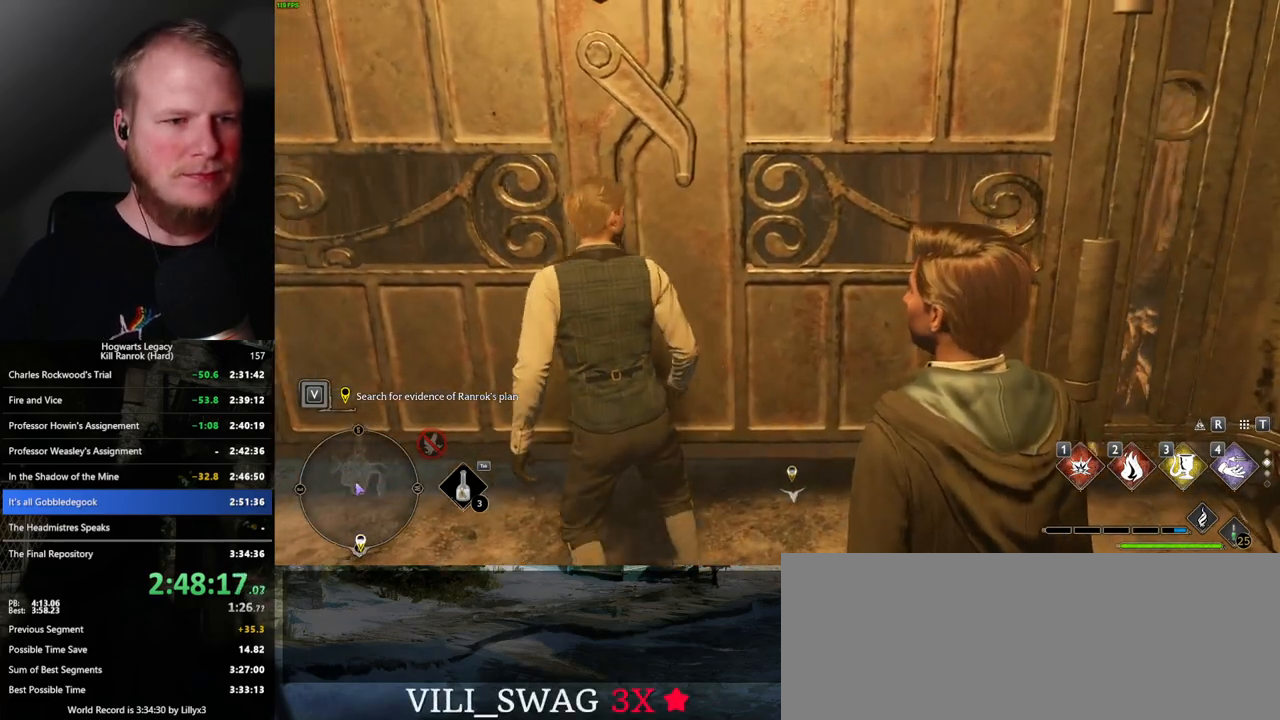
{"keys": ["w"], "mouse": [], "events": [[367, "shift_l", "down"], [467, "shift_l", "up"]]}
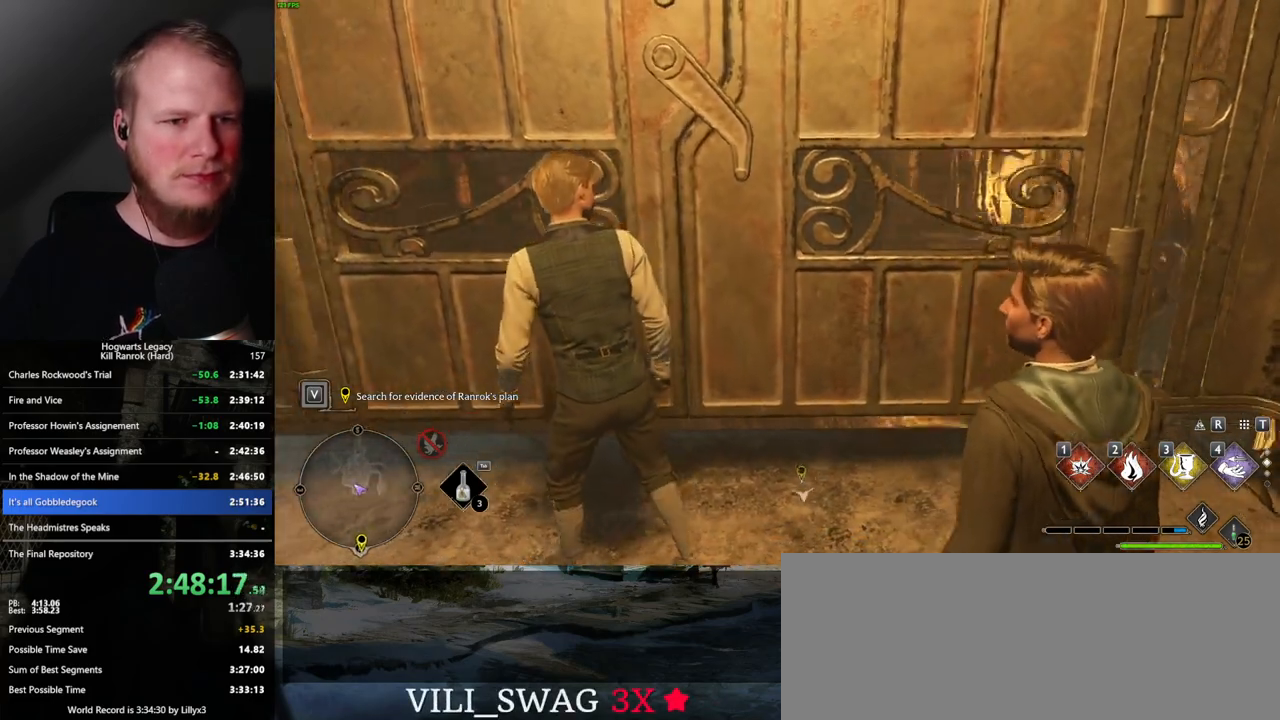
{"keys": ["w"], "mouse": [], "events": [[334, "d", "down"], [467, "d", "up"]]}
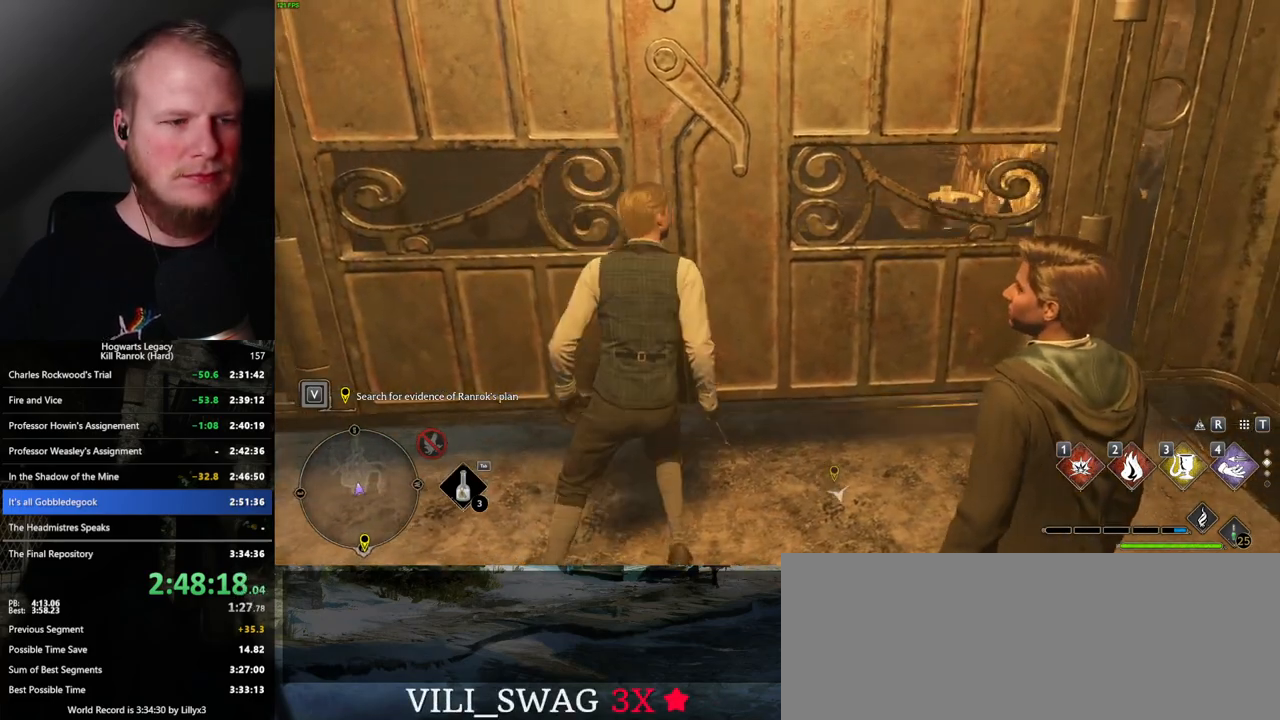
{"keys": ["w"], "mouse": [], "events": []}
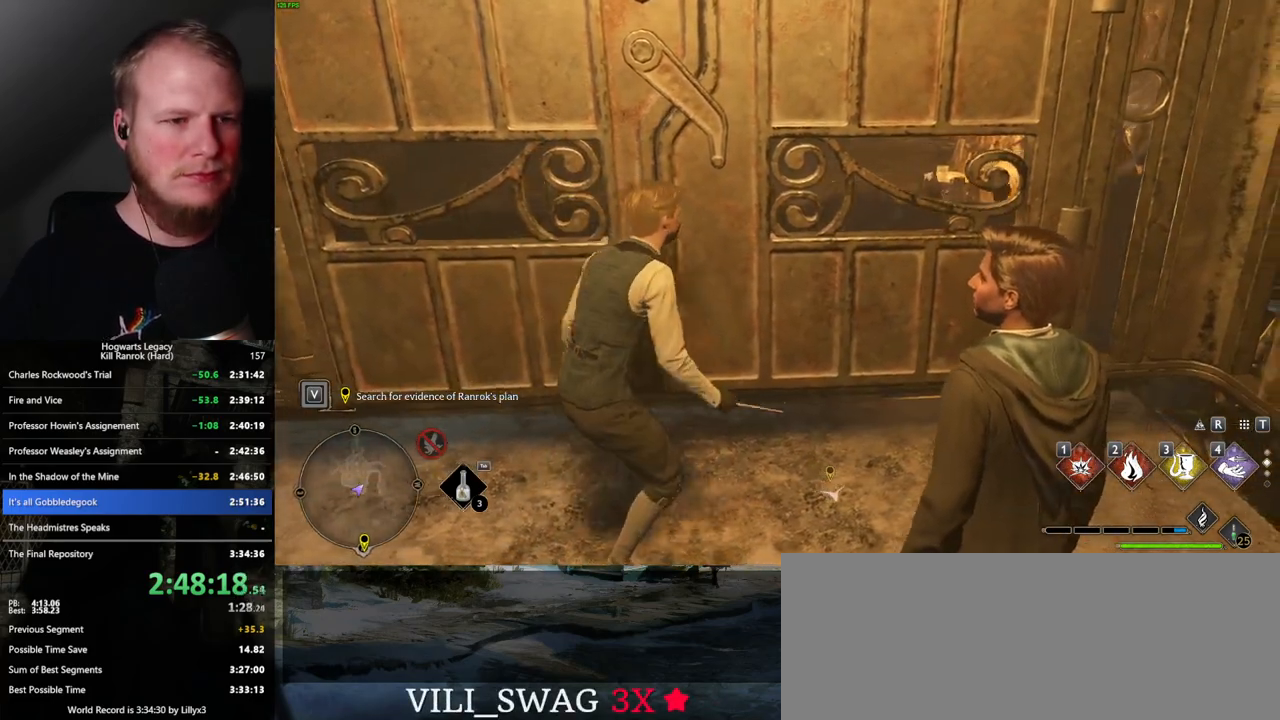
{"keys": ["w"], "mouse": [], "events": []}
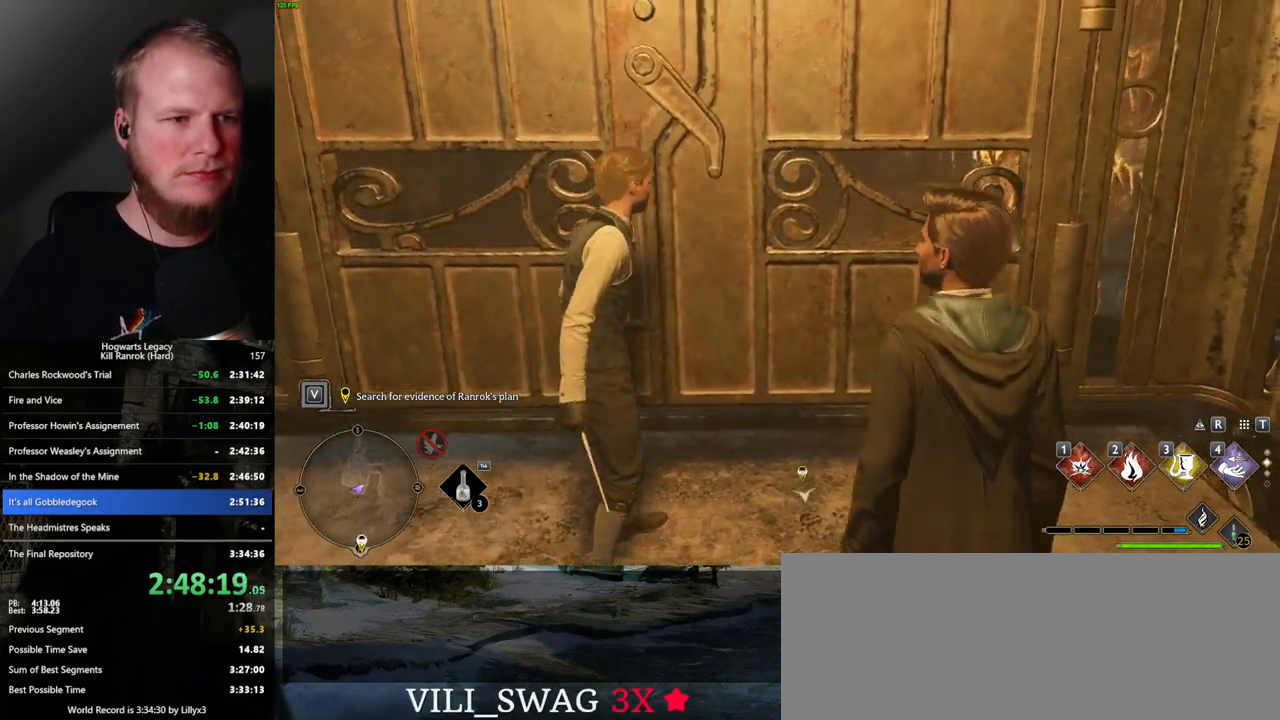
{"keys": ["w"], "mouse": [], "events": []}
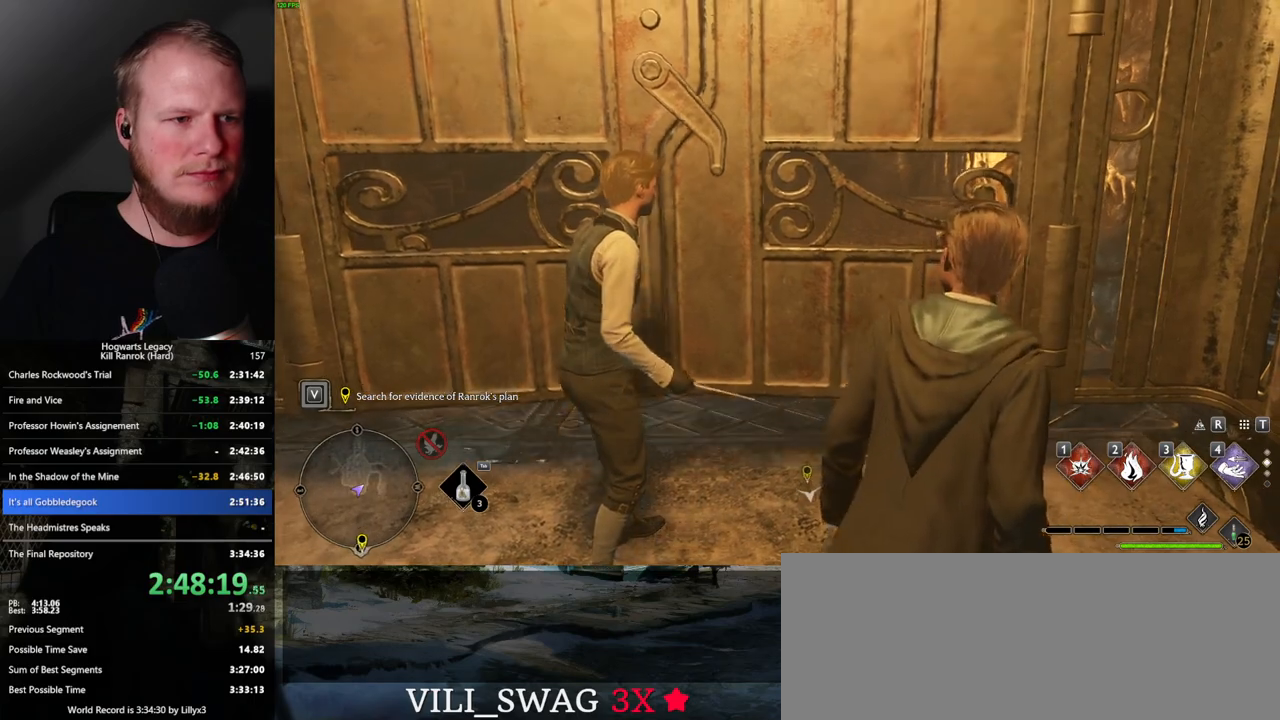
{"keys": ["w"], "mouse": [], "events": [[67, "mouse_mb5", "down"], [250, "mouse_mb5", "up"]]}
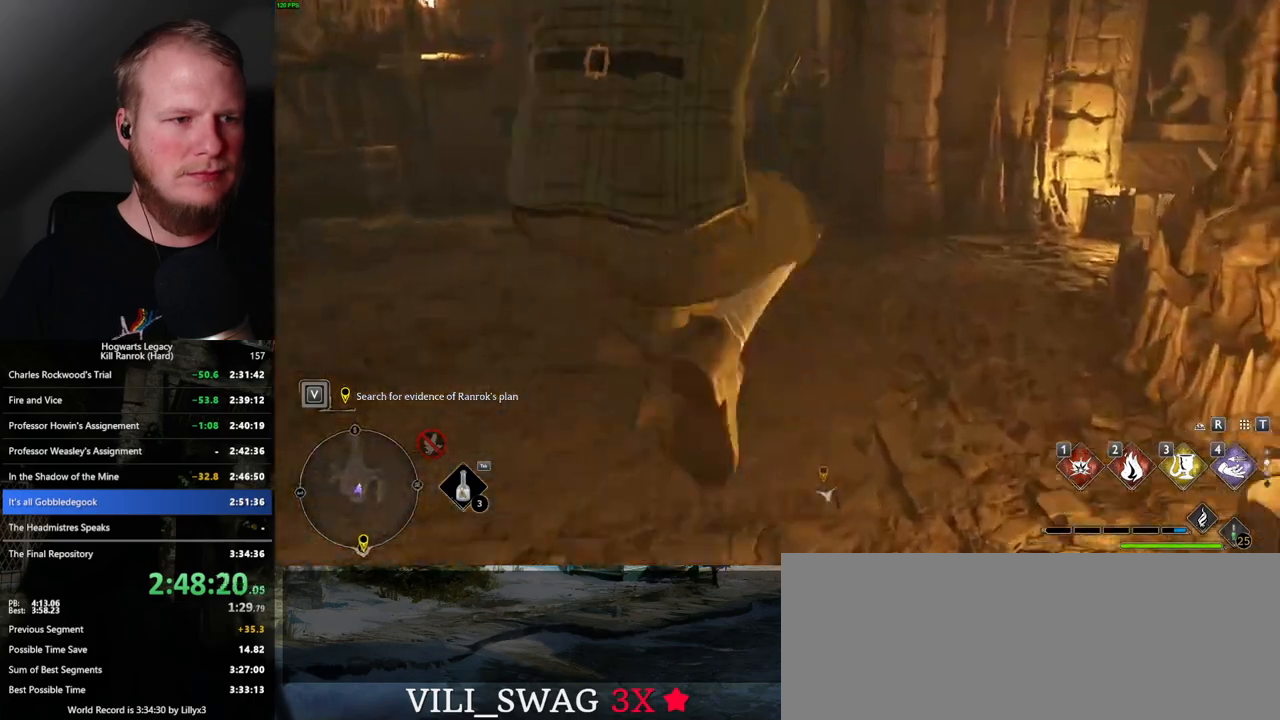
{"keys": ["space", "w"], "mouse": [], "events": [[400, "space", "down"]]}
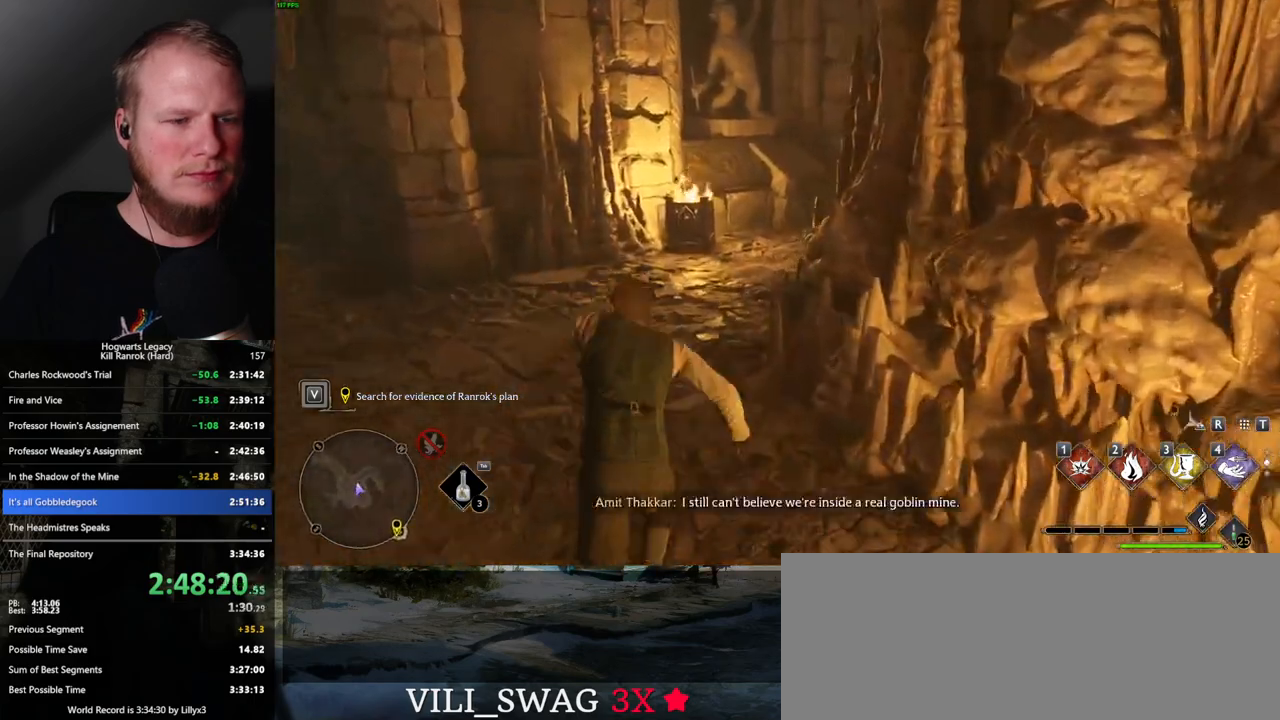
{"keys": ["w"], "mouse": [], "events": [[450, "space", "up"]]}
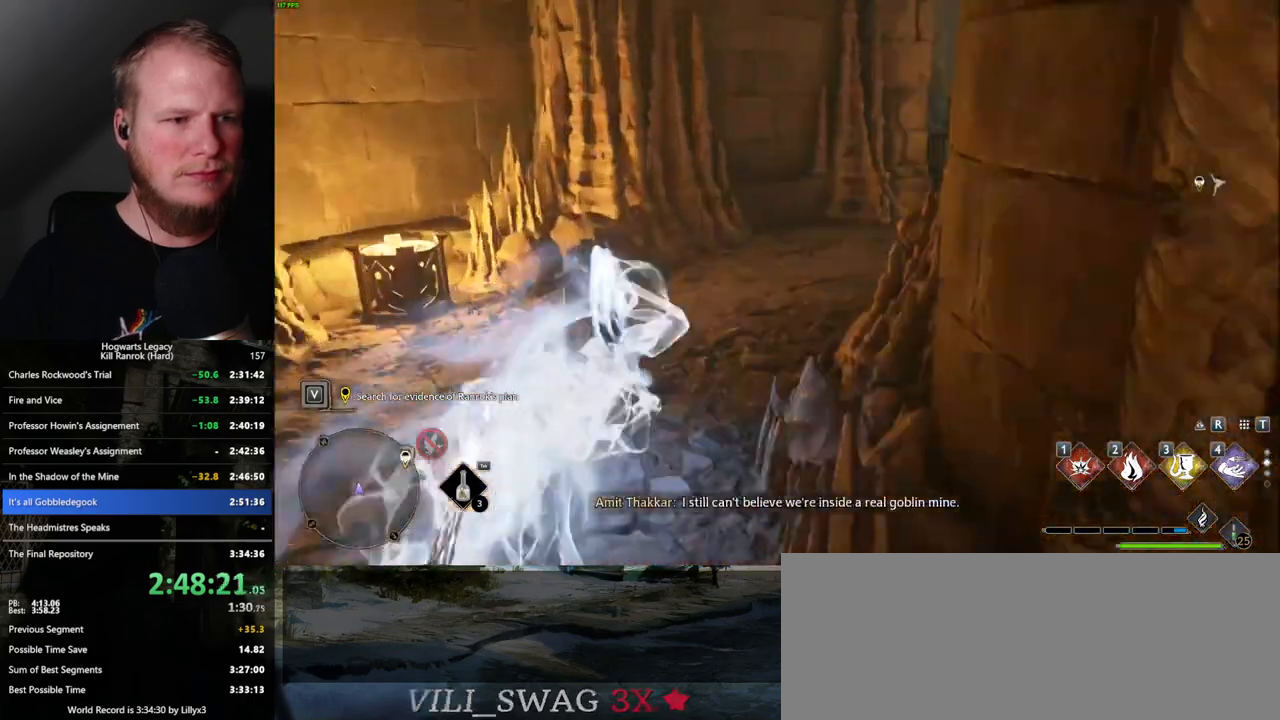
{"keys": ["space", "w"], "mouse": [], "events": [[384, "space", "down"]]}
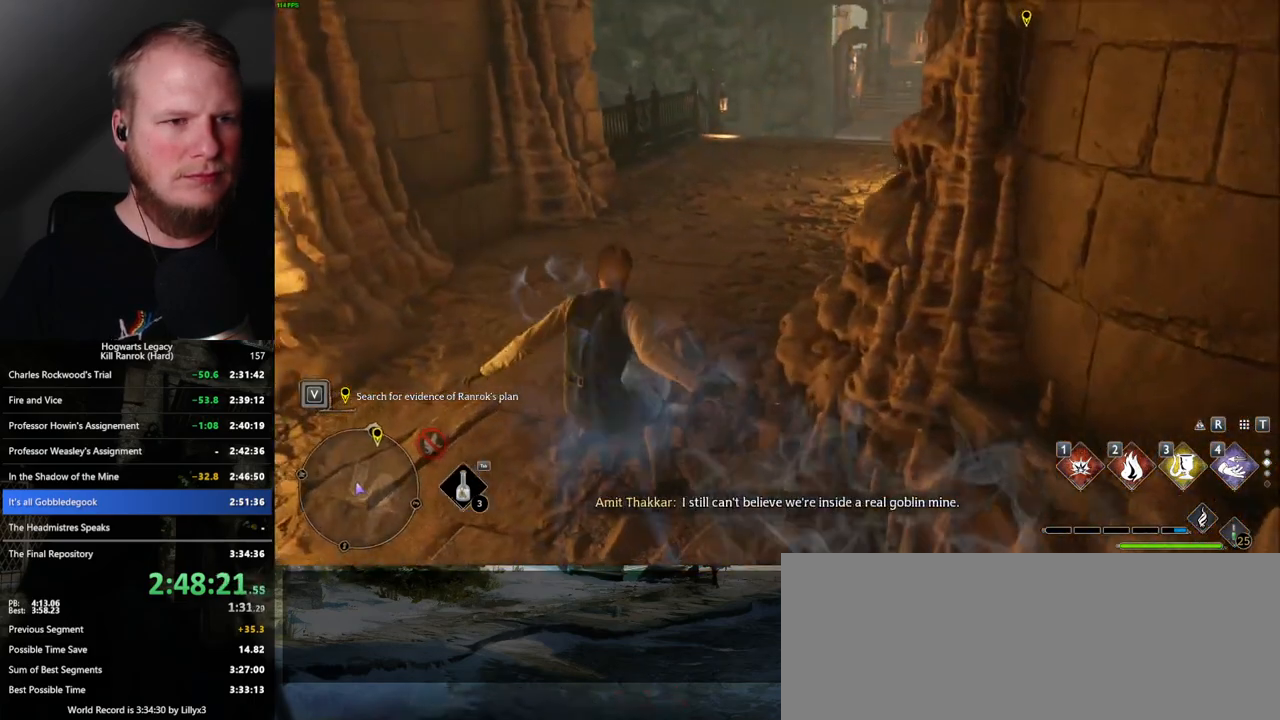
{"keys": ["space", "w"], "mouse": [], "events": []}
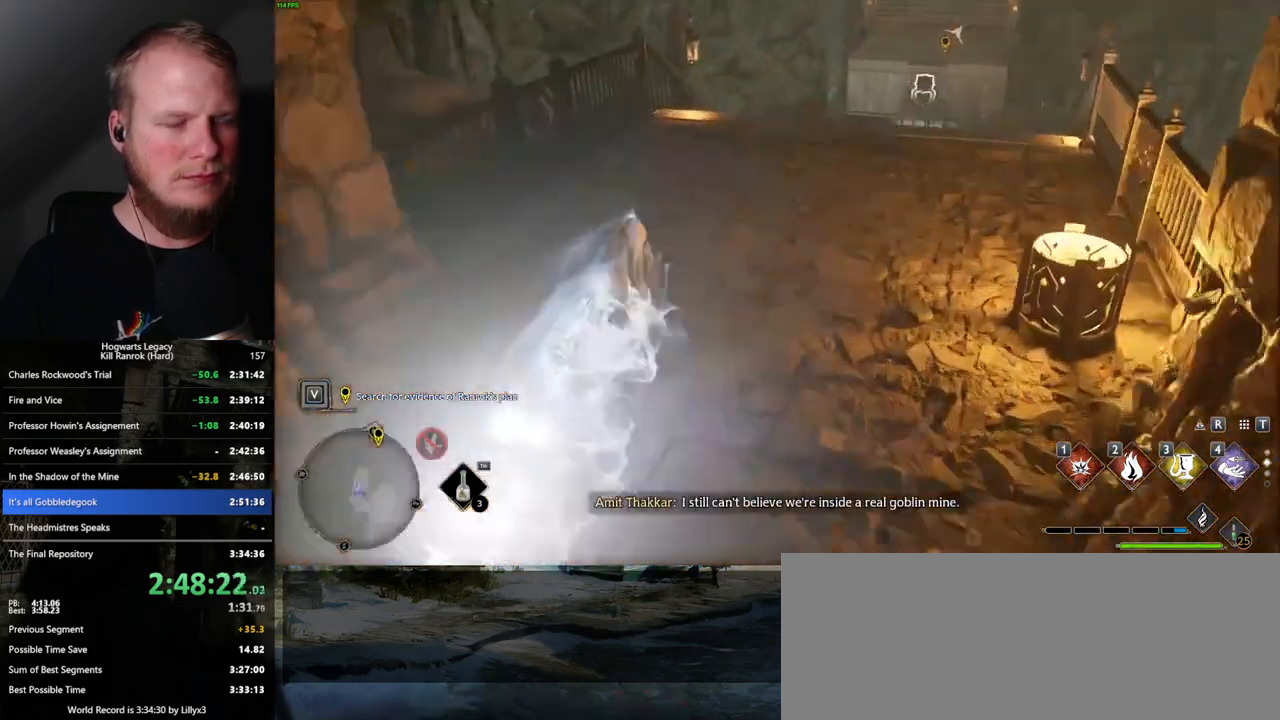
{"keys": ["d", "w"], "mouse": [], "events": [[250, "space", "up"], [400, "d", "down"]]}
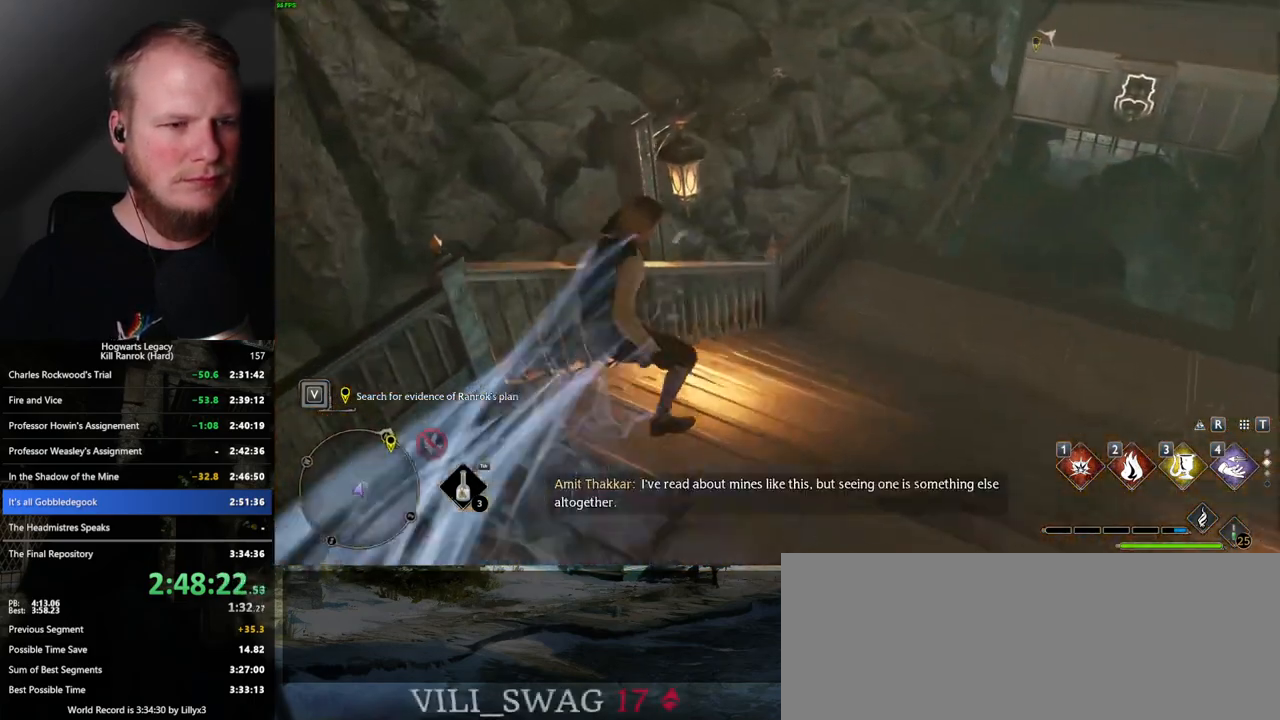
{"keys": ["d", "w"], "mouse": [], "events": []}
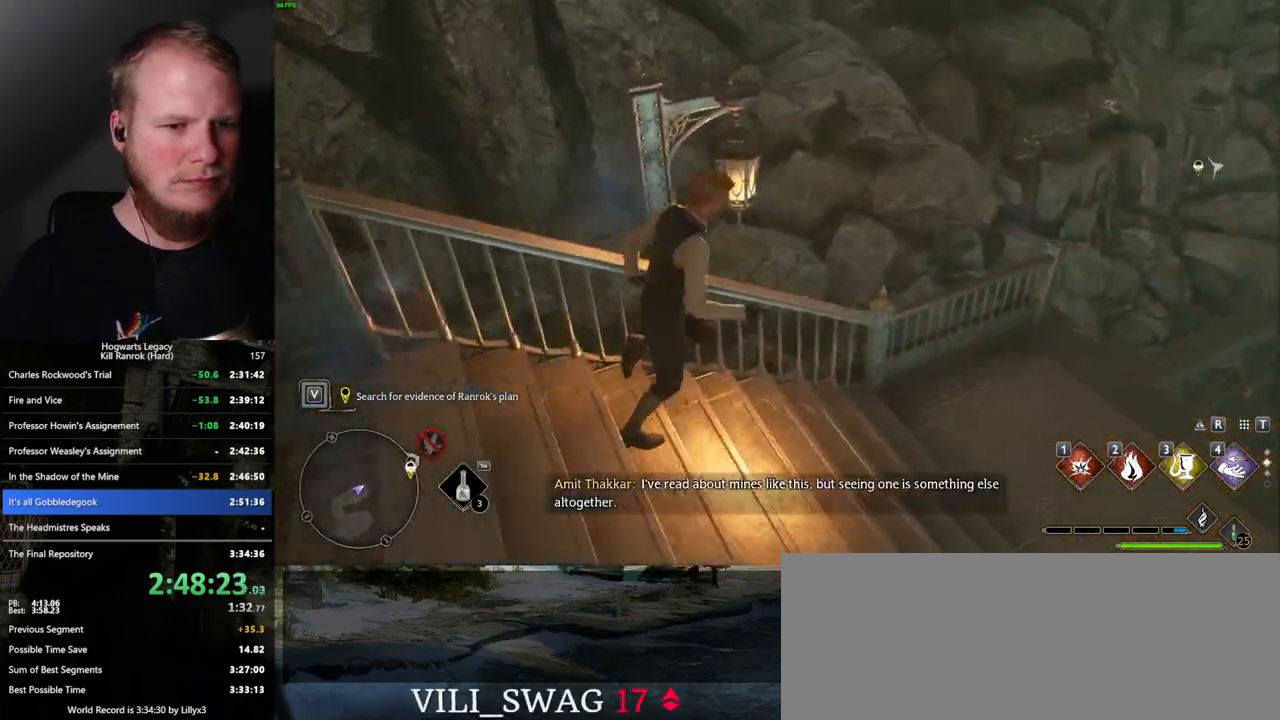
{"keys": [], "mouse": [], "events": [[250, "d", "up"], [300, "w", "up"]]}
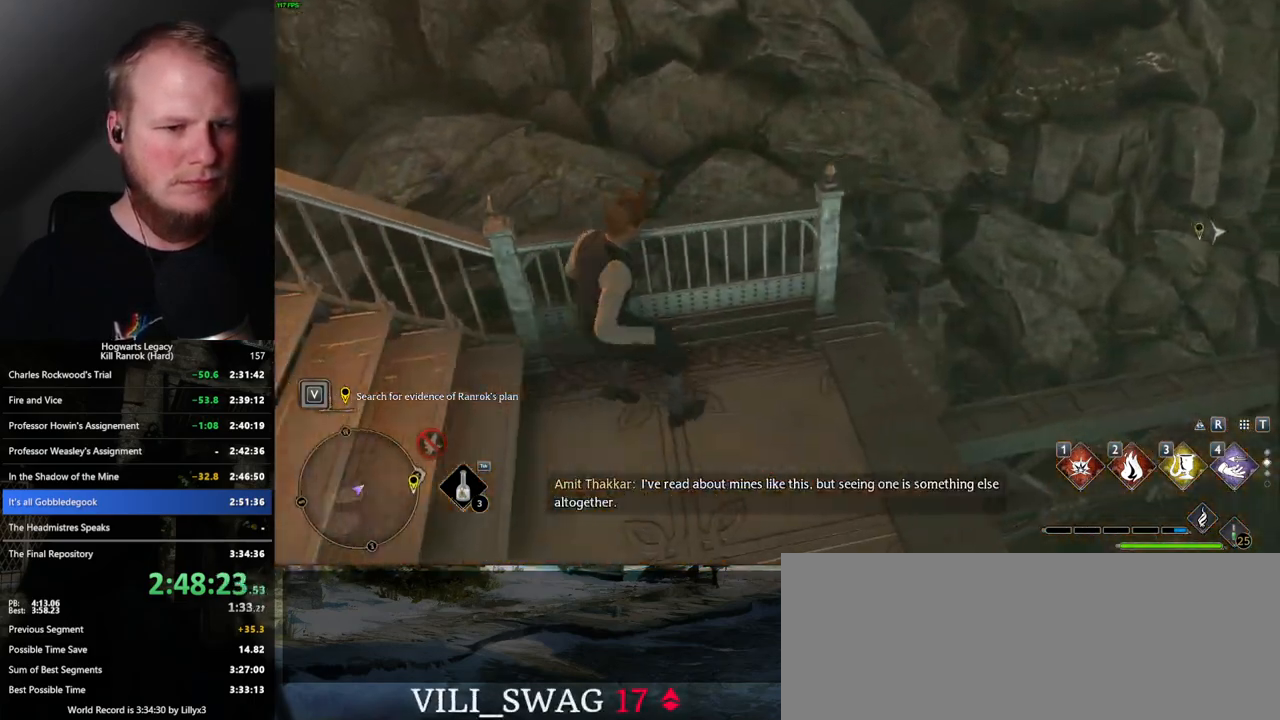
{"keys": ["d", "space", "w"], "mouse": [], "events": [[300, "d", "down"], [300, "w", "down"], [367, "space", "down"]]}
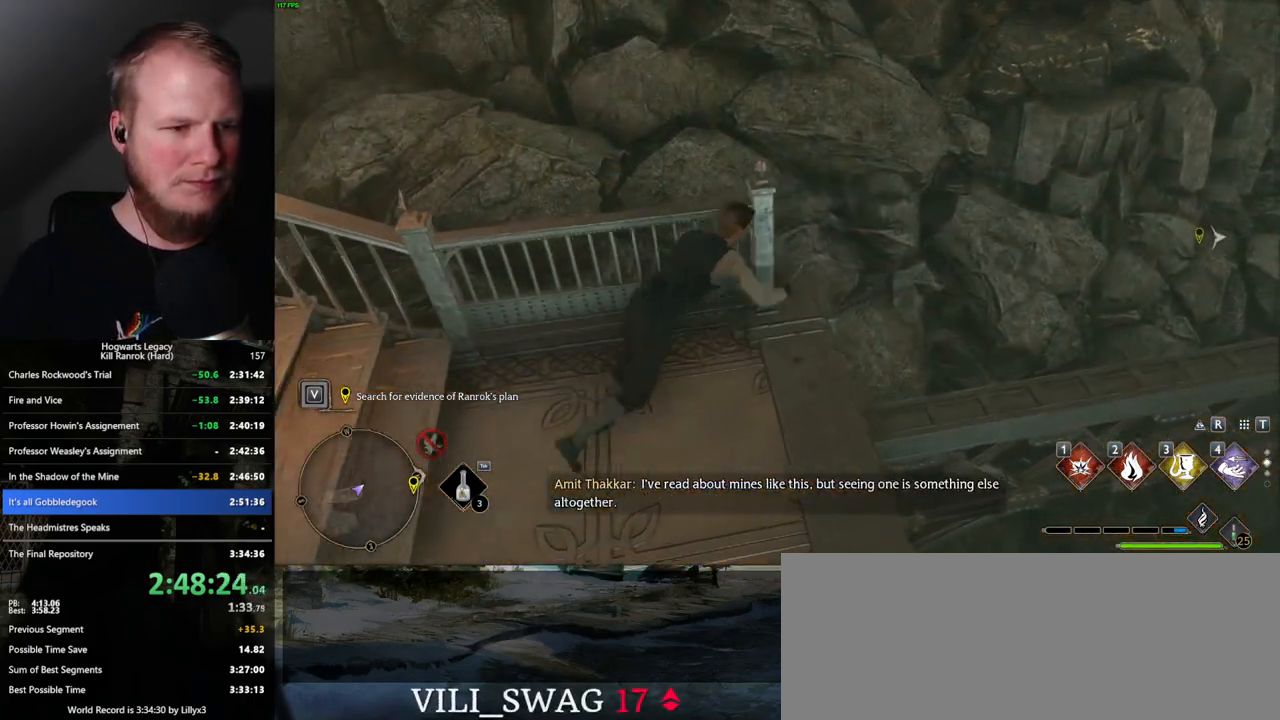
{"keys": ["d", "space", "w"], "mouse": ["mb5"], "events": [[450, "mouse_mb5", "down"]]}
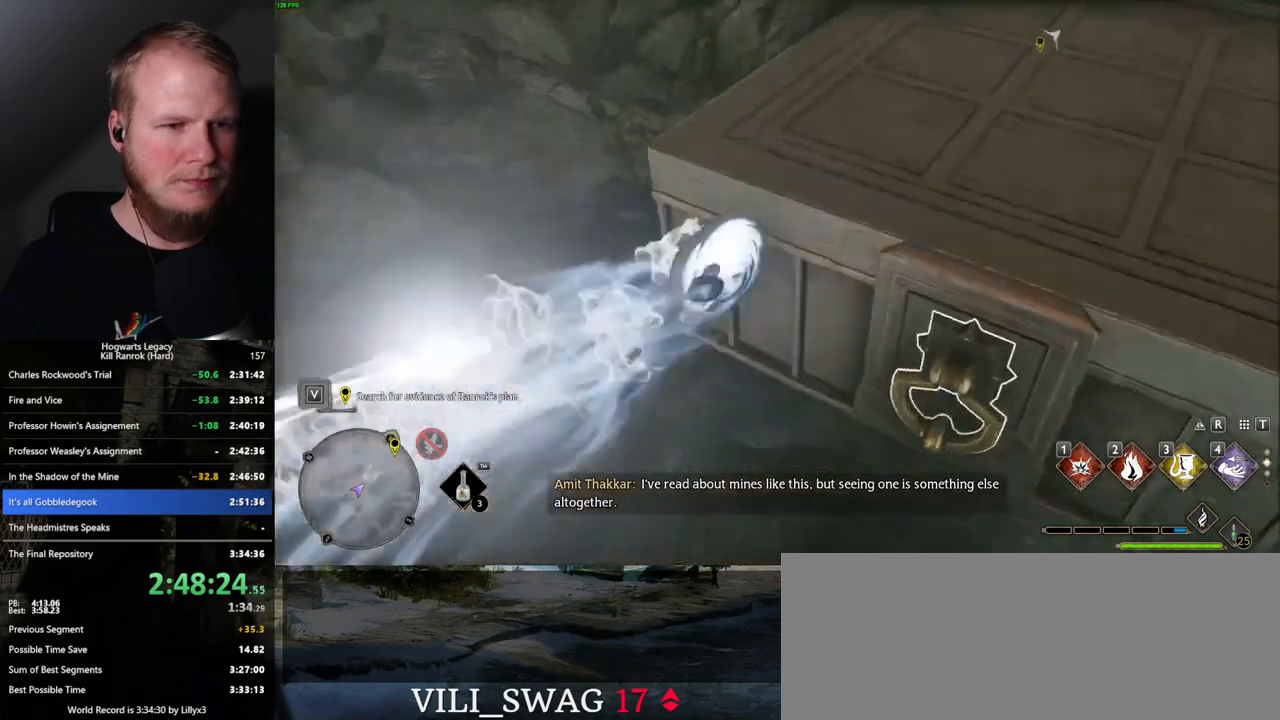
{"keys": ["w"], "mouse": [], "events": [[117, "mouse_mb5", "up"], [184, "space", "up"], [334, "d", "up"]]}
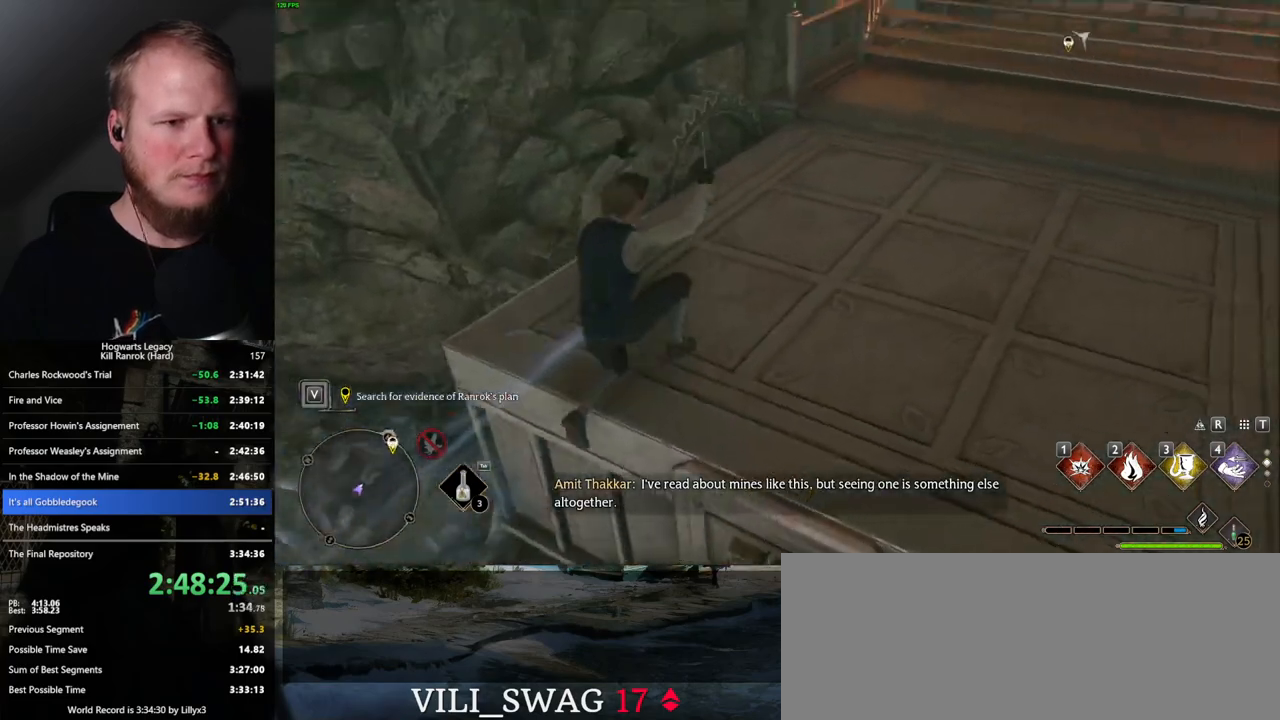
{"keys": ["space", "w"], "mouse": [], "events": [[200, "space", "down"]]}
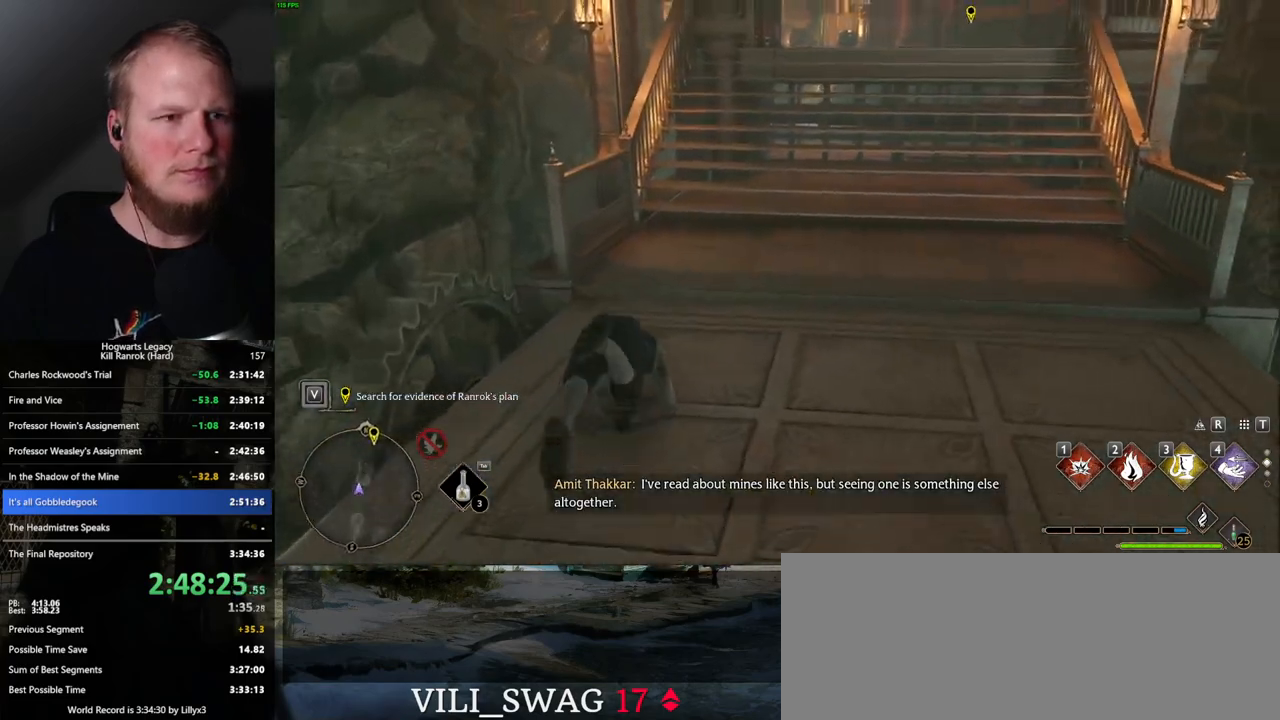
{"keys": ["w"], "mouse": [], "events": [[317, "space", "up"]]}
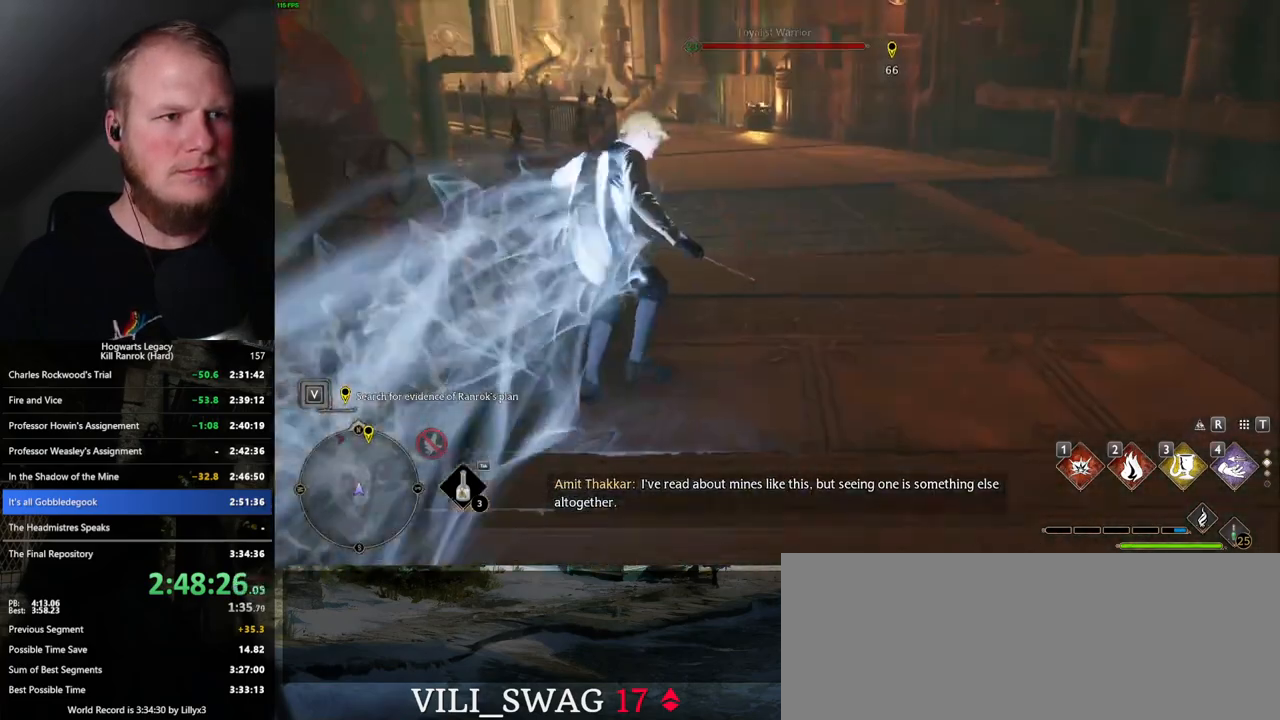
{"keys": ["space", "w"], "mouse": [], "events": [[167, "space", "down"]]}
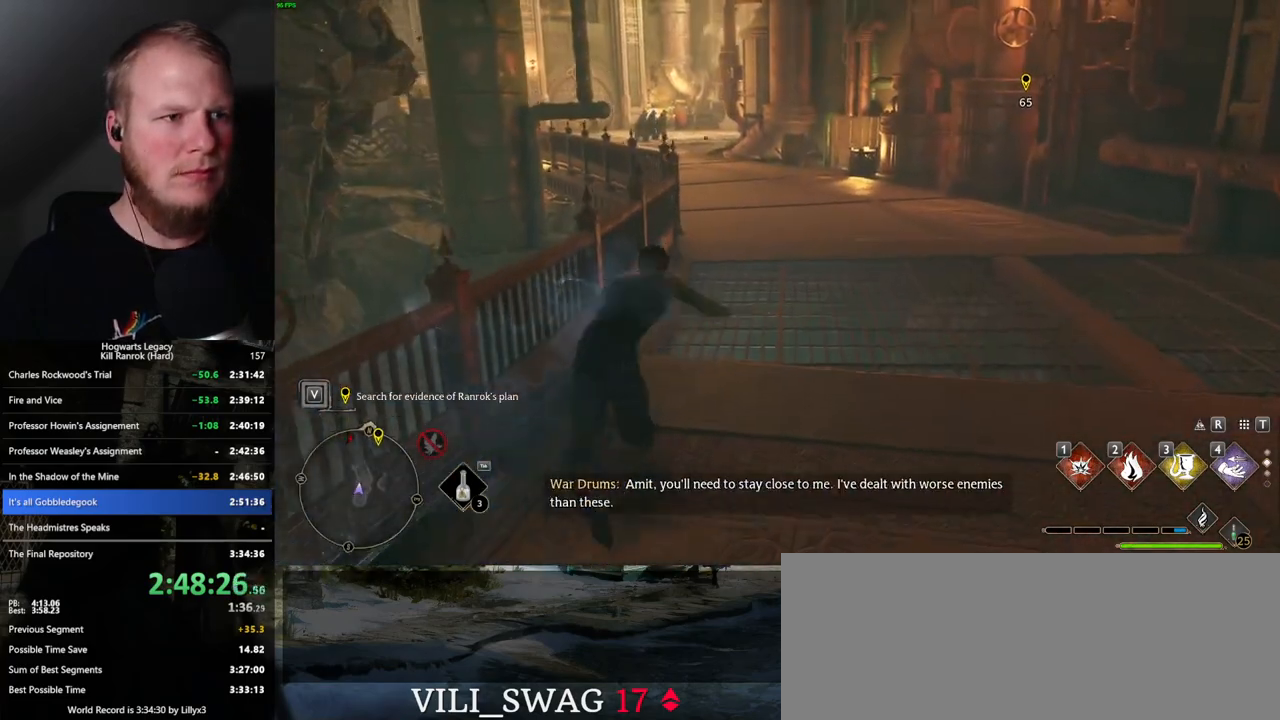
{"keys": ["w"], "mouse": [], "events": [[350, "space", "up"]]}
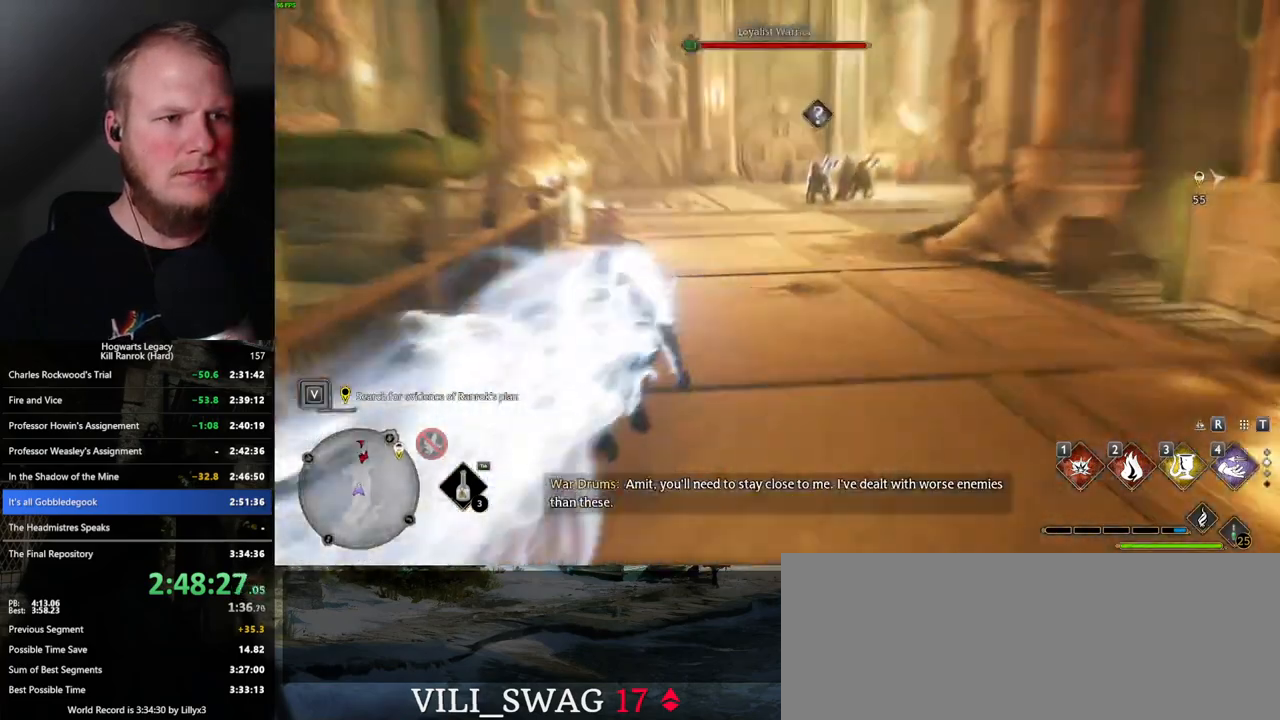
{"keys": ["w"], "mouse": [], "events": []}
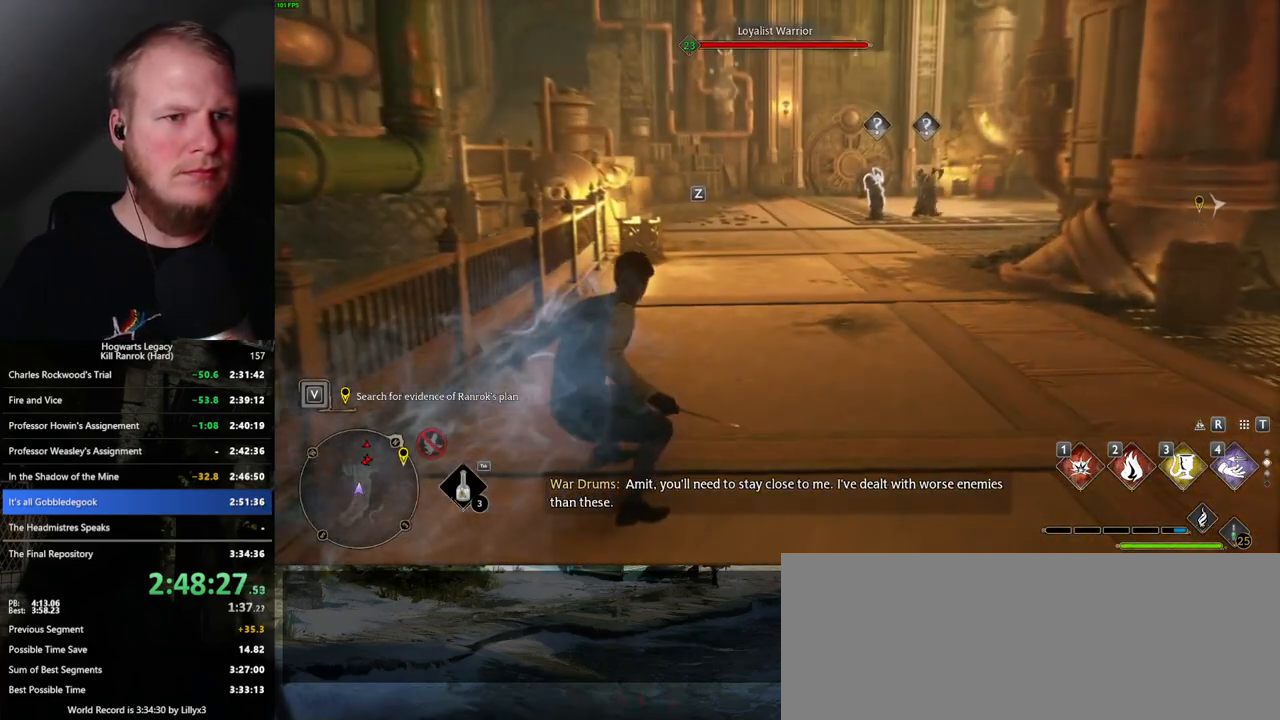
{"keys": ["a", "w"], "mouse": [], "events": [[300, "a", "down"]]}
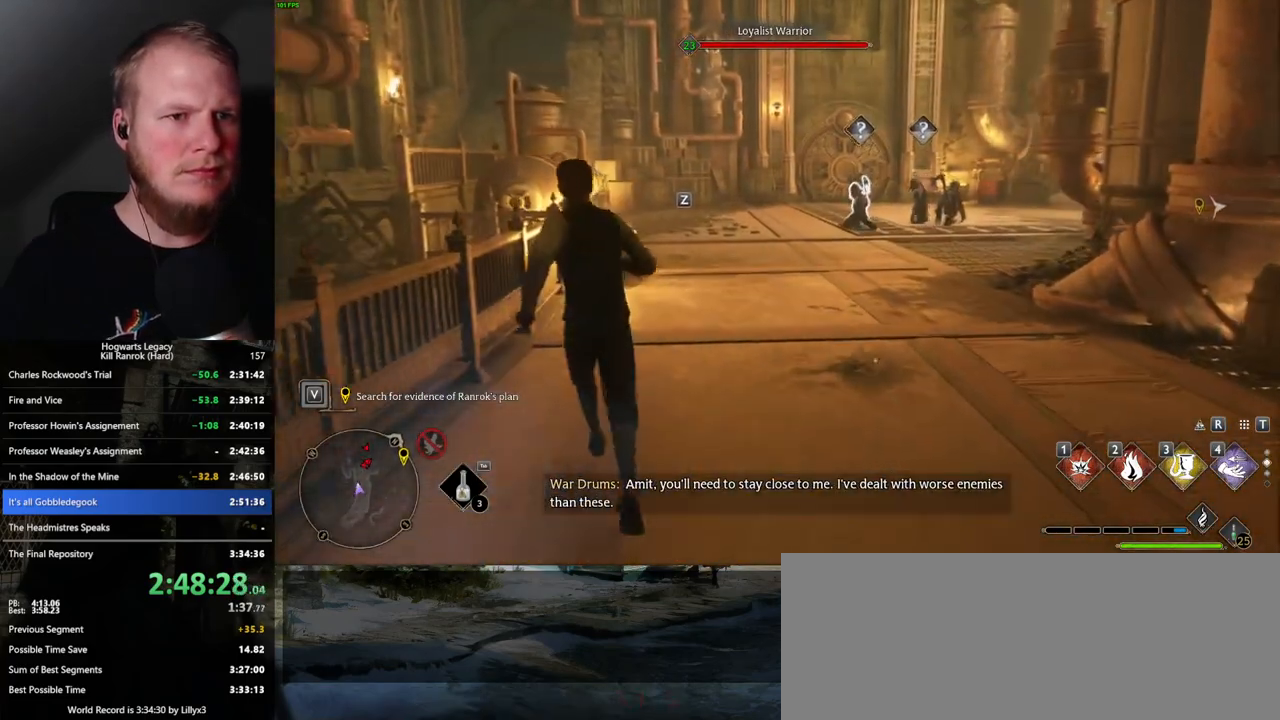
{"keys": ["d", "w"], "mouse": [], "events": [[84, "a", "up"], [417, "d", "down"]]}